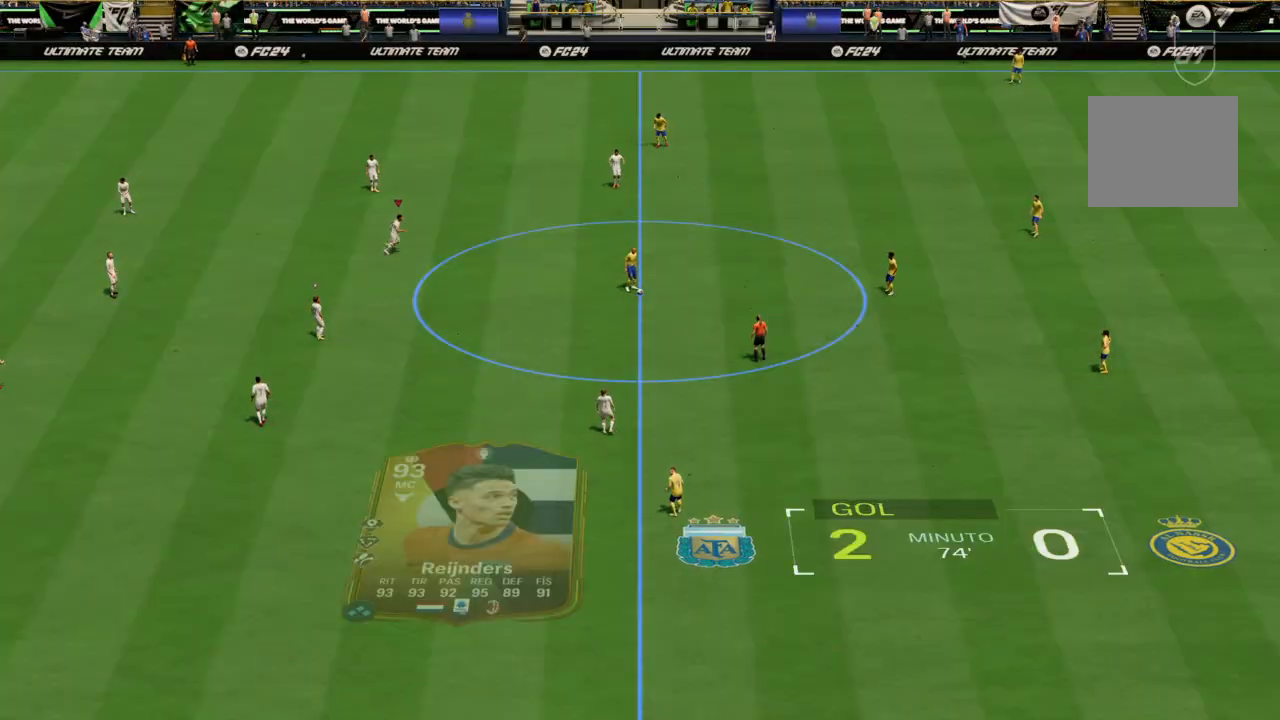
Gameplay with a controller (PlayStation layout); each line is a JSON object with the inputs held at the frame after it. "events" lists button and stick changes between this image and that frame as [ms after this image, input, new state], when the widget could be followed in between. Not read: L3 R3.
{"buttons": [], "left_stick": "down-right", "right_stick": "right", "events": [[501, "left_stick", "down-right"]]}
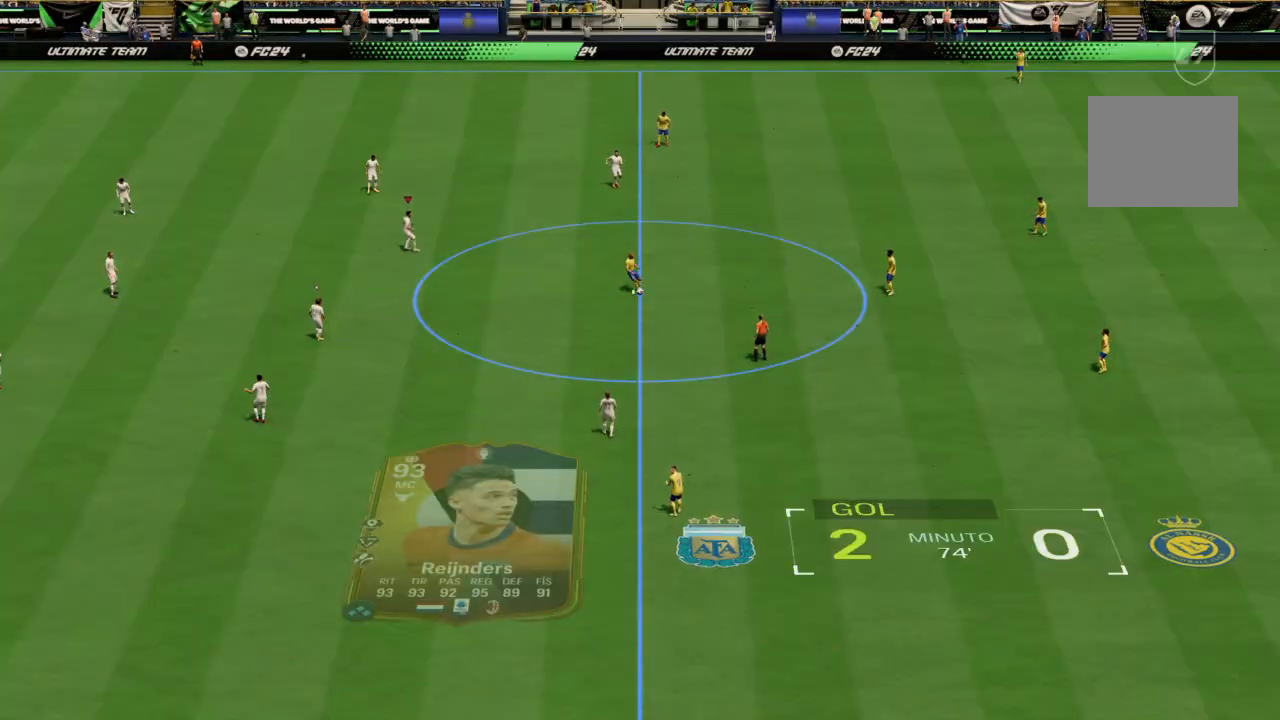
{"buttons": [], "left_stick": "down-right", "right_stick": "center", "events": [[100, "right_stick", "center"]]}
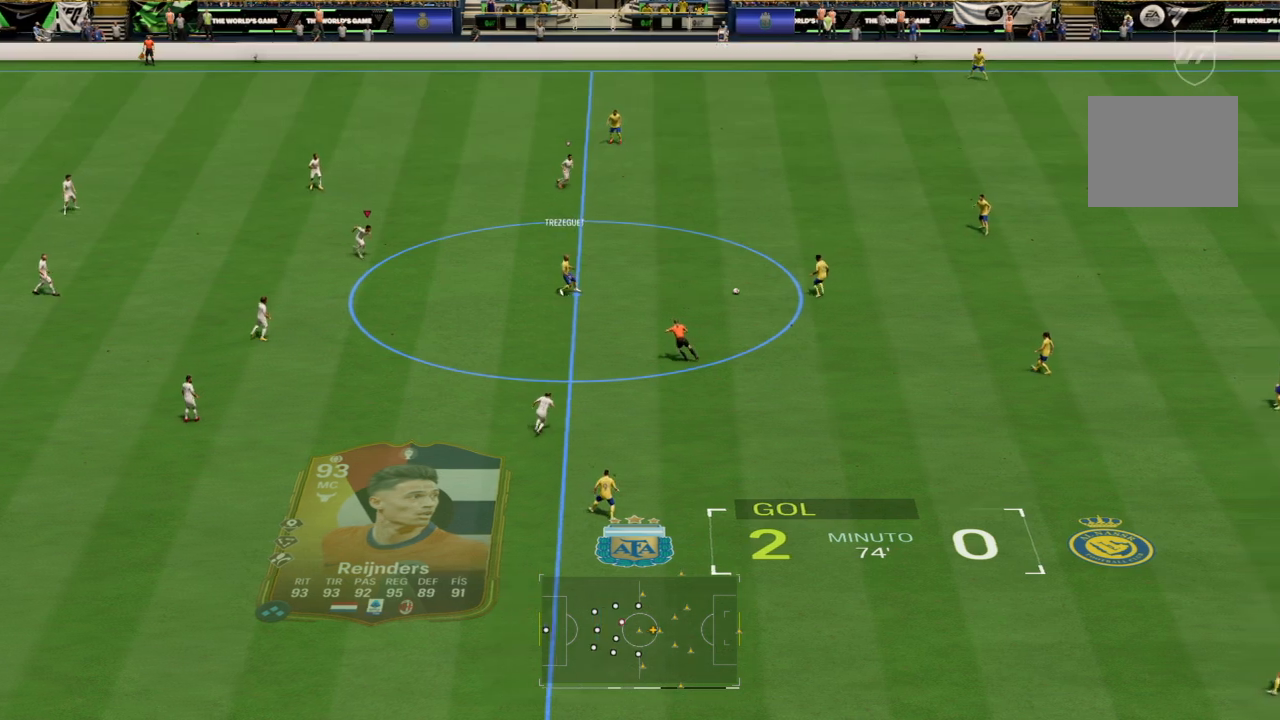
{"buttons": [], "left_stick": "down-right", "right_stick": "center", "events": []}
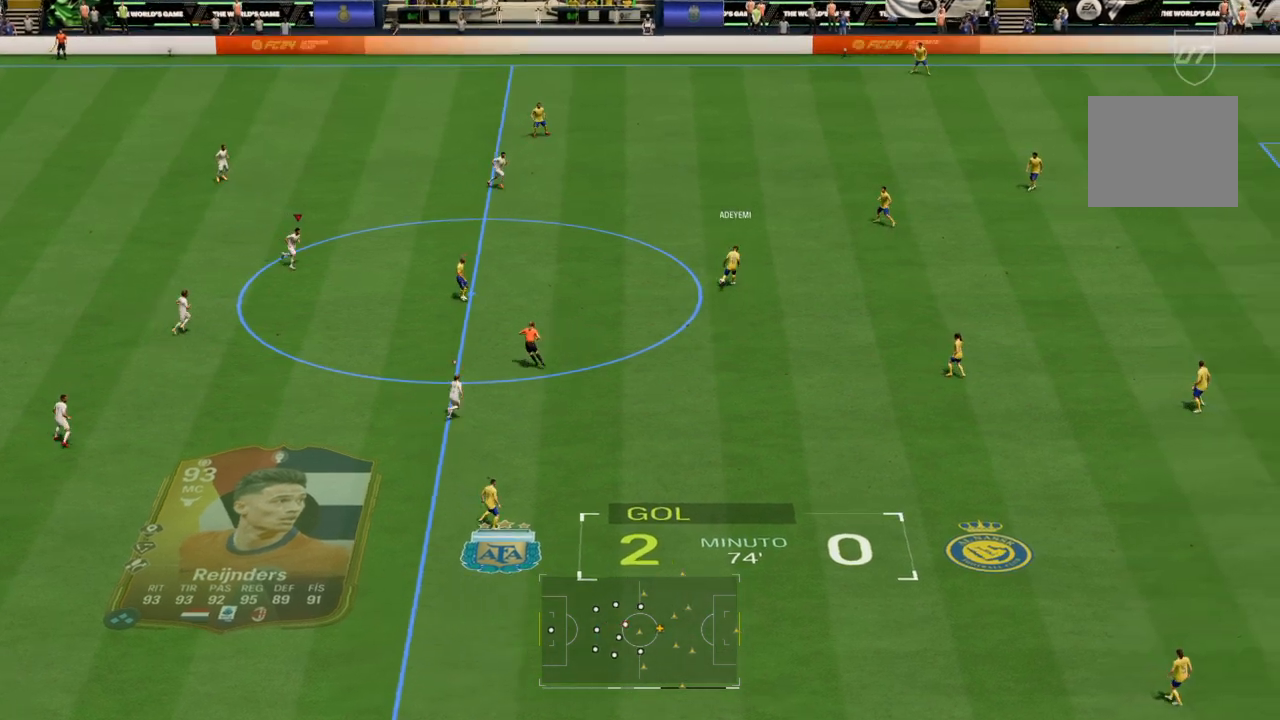
{"buttons": [], "left_stick": "right", "right_stick": "center", "events": [[200, "left_stick", "right"]]}
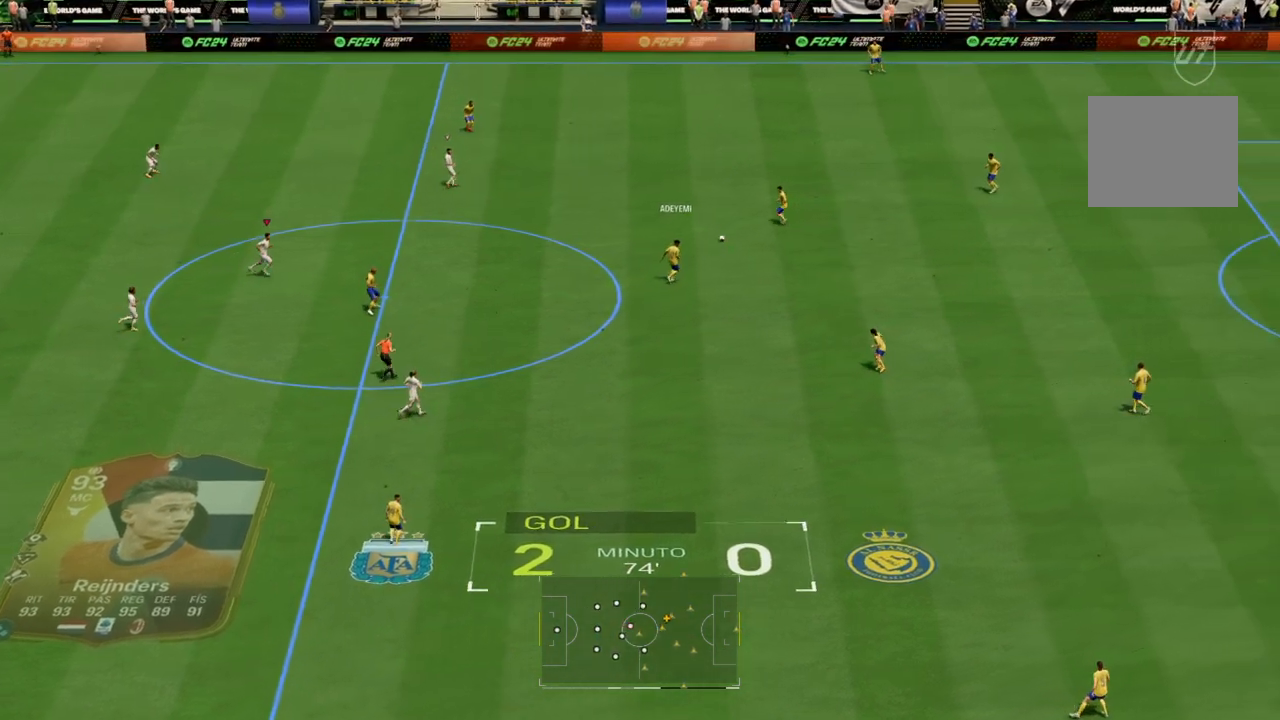
{"buttons": ["R2"], "left_stick": "down-right", "right_stick": "center", "events": [[134, "left_stick", "down-right"], [267, "R2", "down"]]}
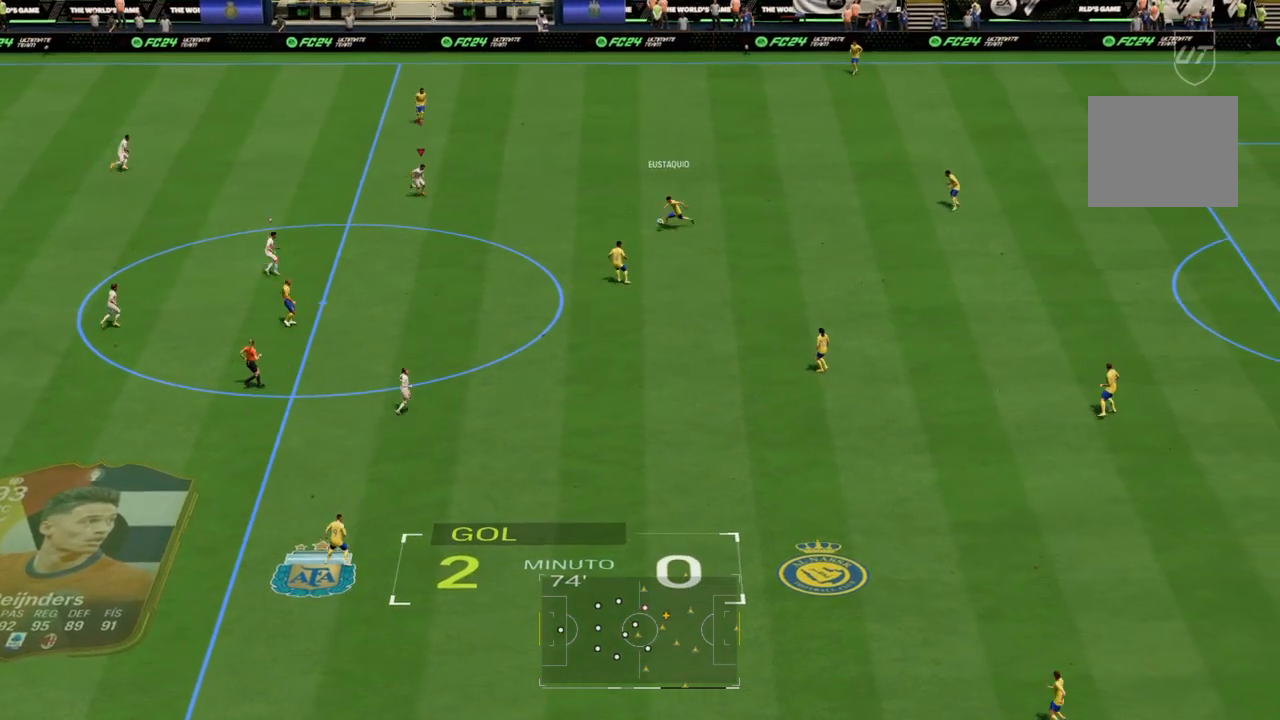
{"buttons": ["R2"], "left_stick": "down-right", "right_stick": "center", "events": []}